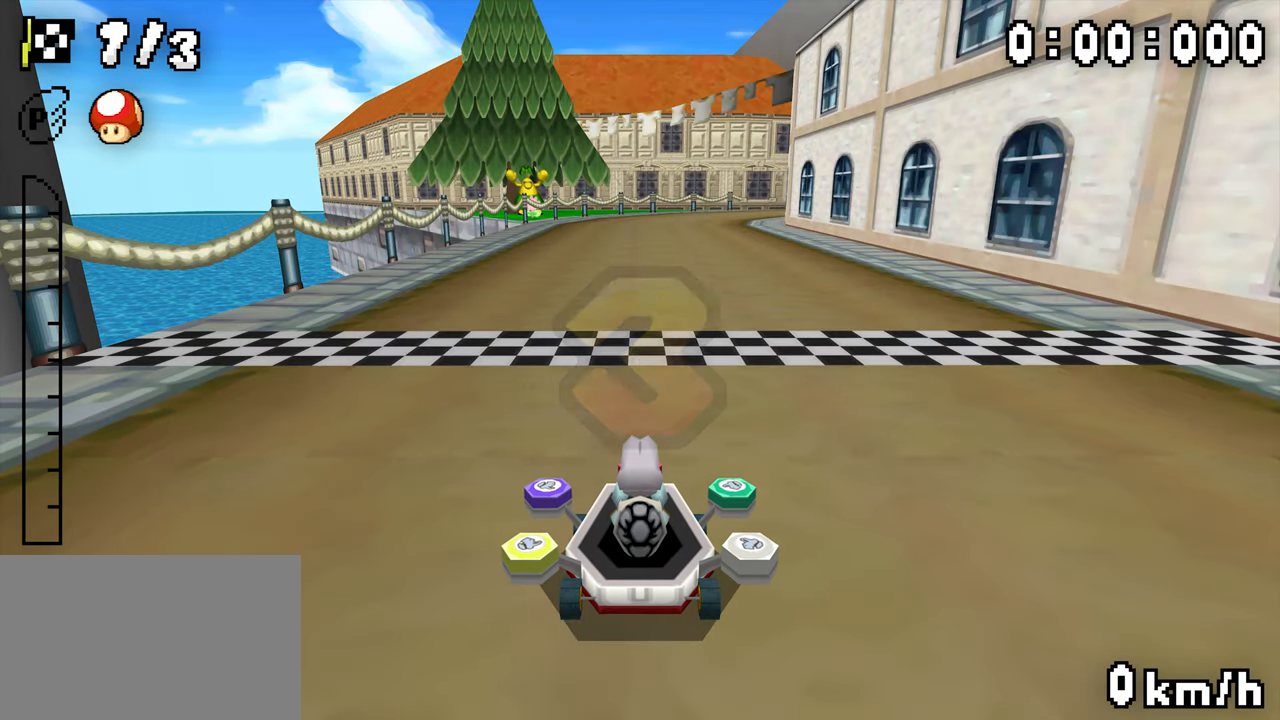
Gameplay with a controller (Nintendo layout); each line is a JSON object with the inputs held at the frame after it (dt_ms = milliseconds from this image to that frame). "events" lists button and stick changes between this image and that frame as [ms after this image, input, new state], when the widget could be followed in between. Not read: DPAD_DOWN L3 R3.
{"dt_ms": 500, "buttons": ["DPAD_RIGHT"], "events": [[433, "DPAD_RIGHT", "down"]]}
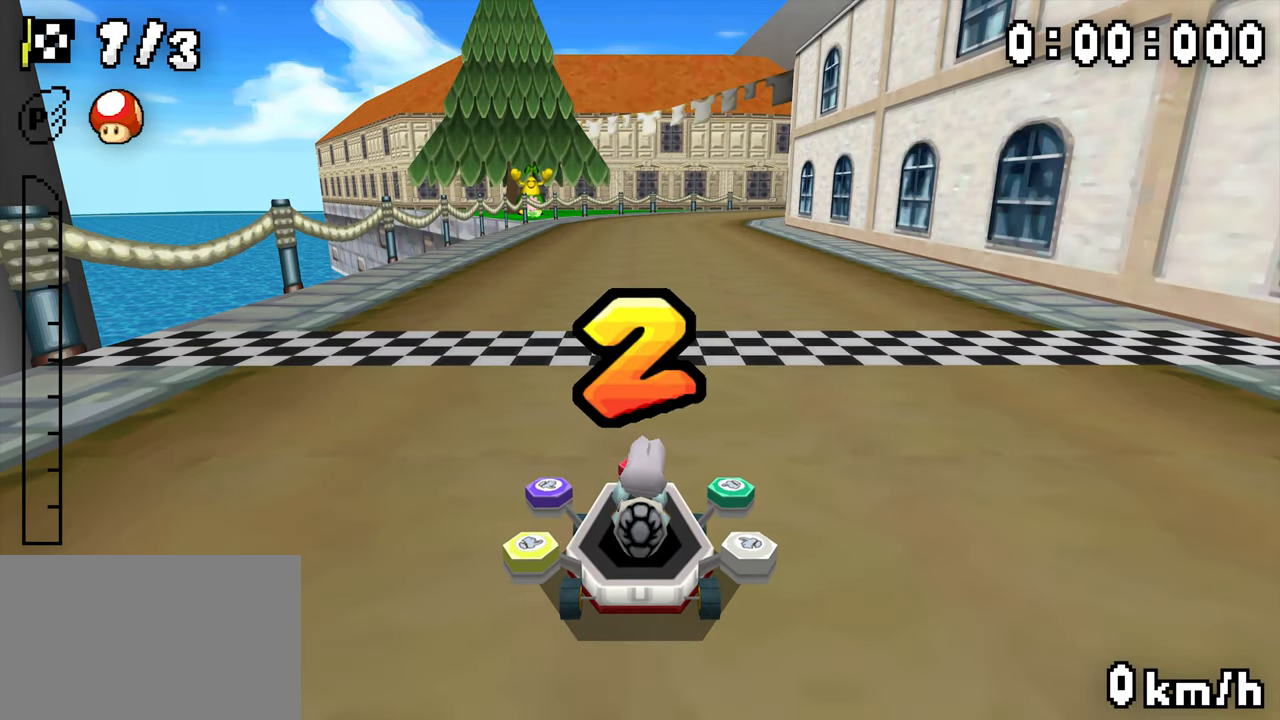
{"dt_ms": 500, "buttons": ["A", "DPAD_LEFT"], "events": [[66, "A", "down"], [66, "DPAD_RIGHT", "up"], [83, "DPAD_LEFT", "down"], [200, "DPAD_LEFT", "up"], [233, "DPAD_RIGHT", "down"], [366, "DPAD_RIGHT", "up"], [383, "DPAD_LEFT", "down"]]}
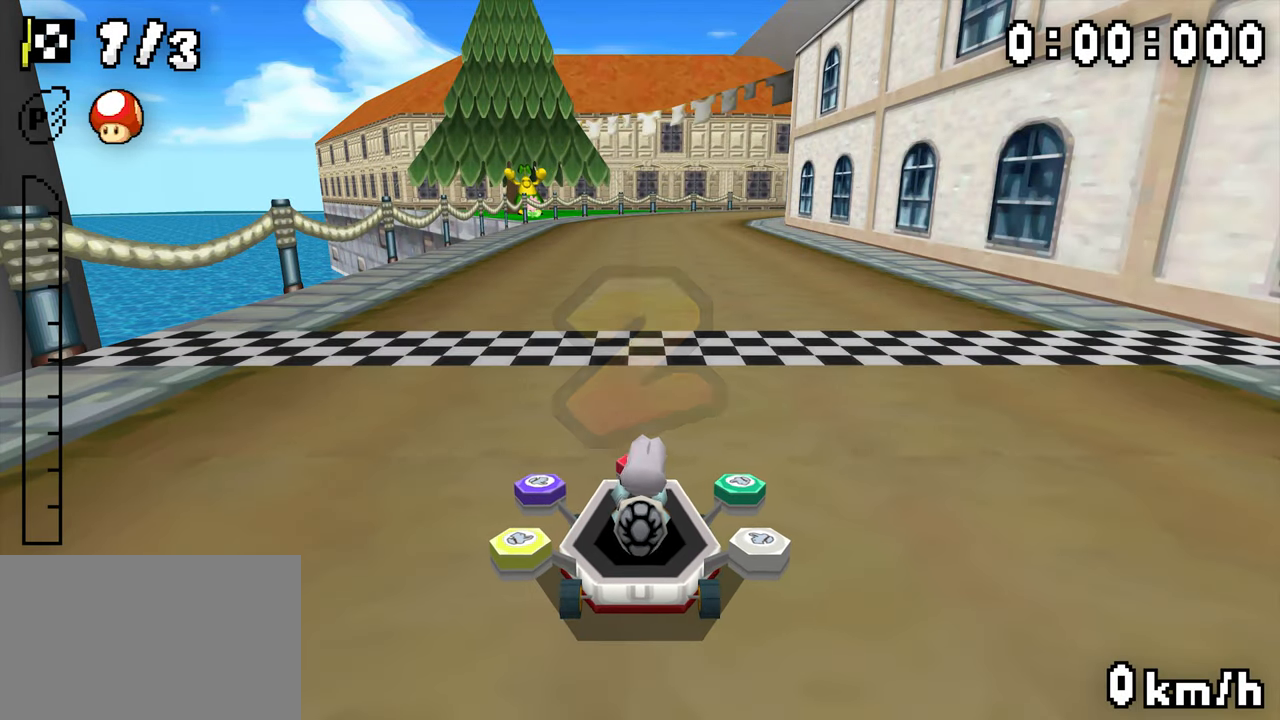
{"dt_ms": 500, "buttons": ["A", "DPAD_RIGHT"], "events": [[16, "DPAD_LEFT", "up"], [50, "DPAD_RIGHT", "down"]]}
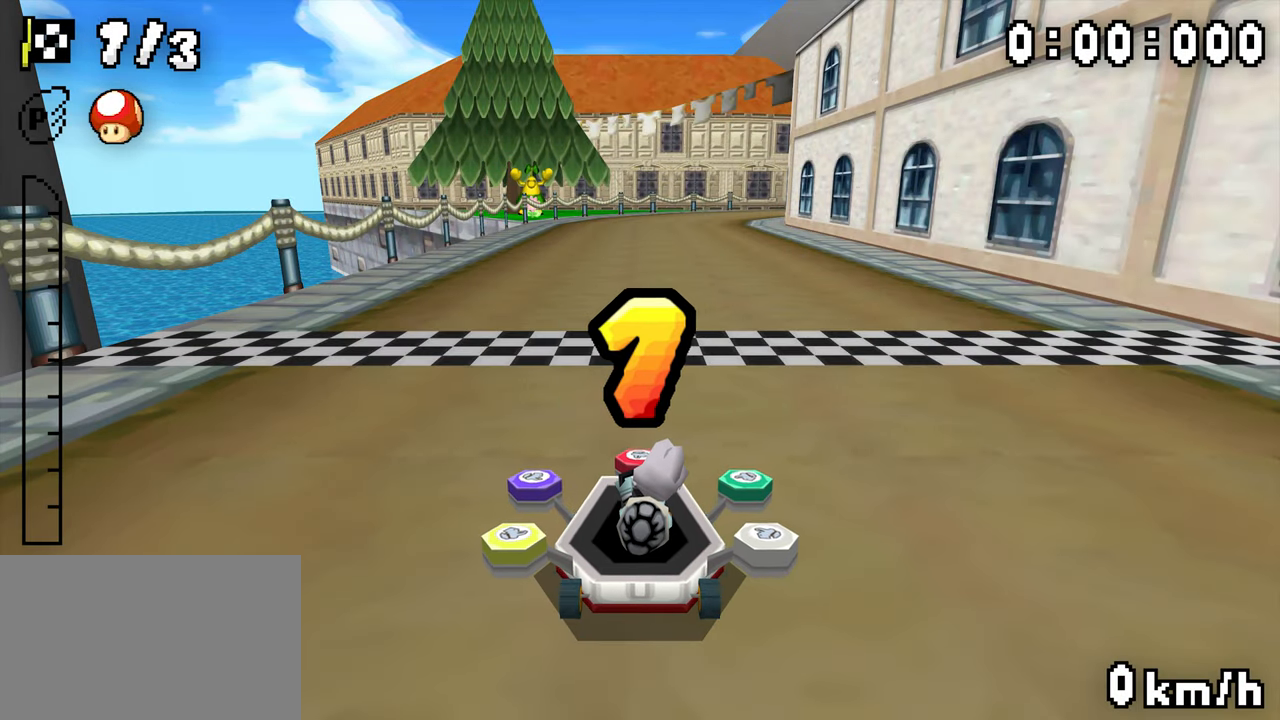
{"dt_ms": 500, "buttons": ["A", "DPAD_RIGHT"], "events": []}
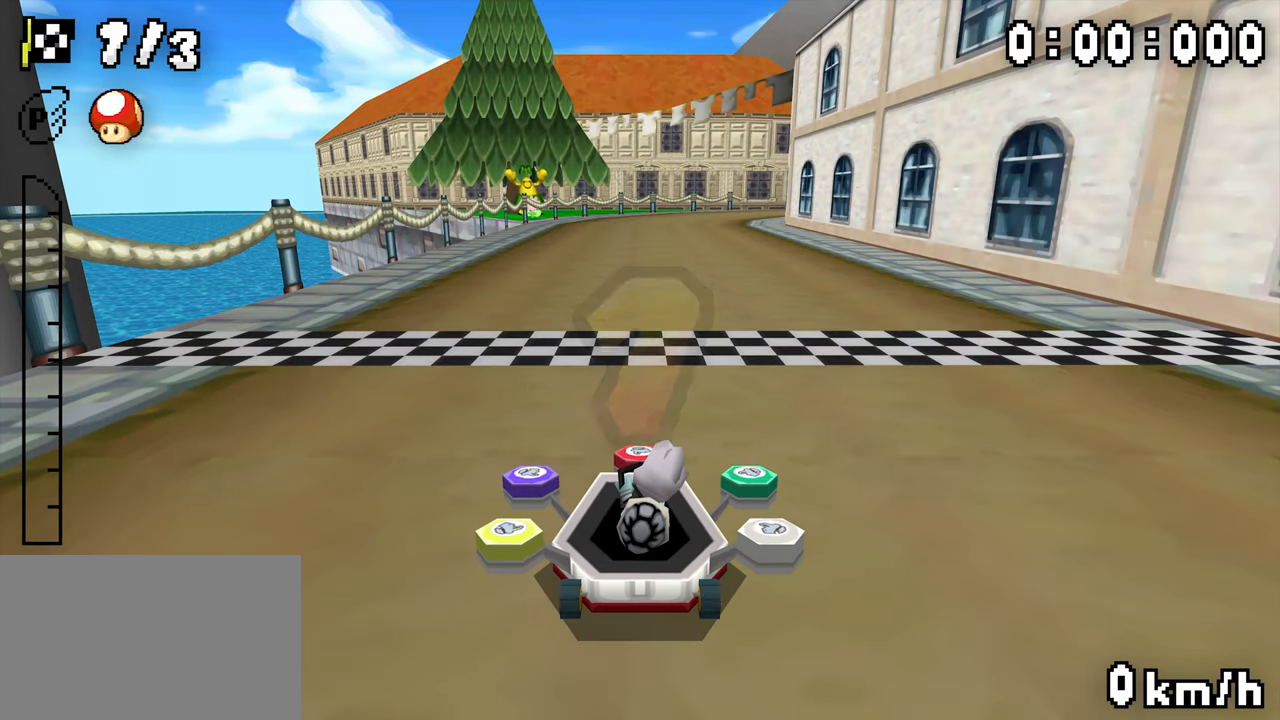
{"dt_ms": 500, "buttons": ["A", "DPAD_RIGHT"], "events": []}
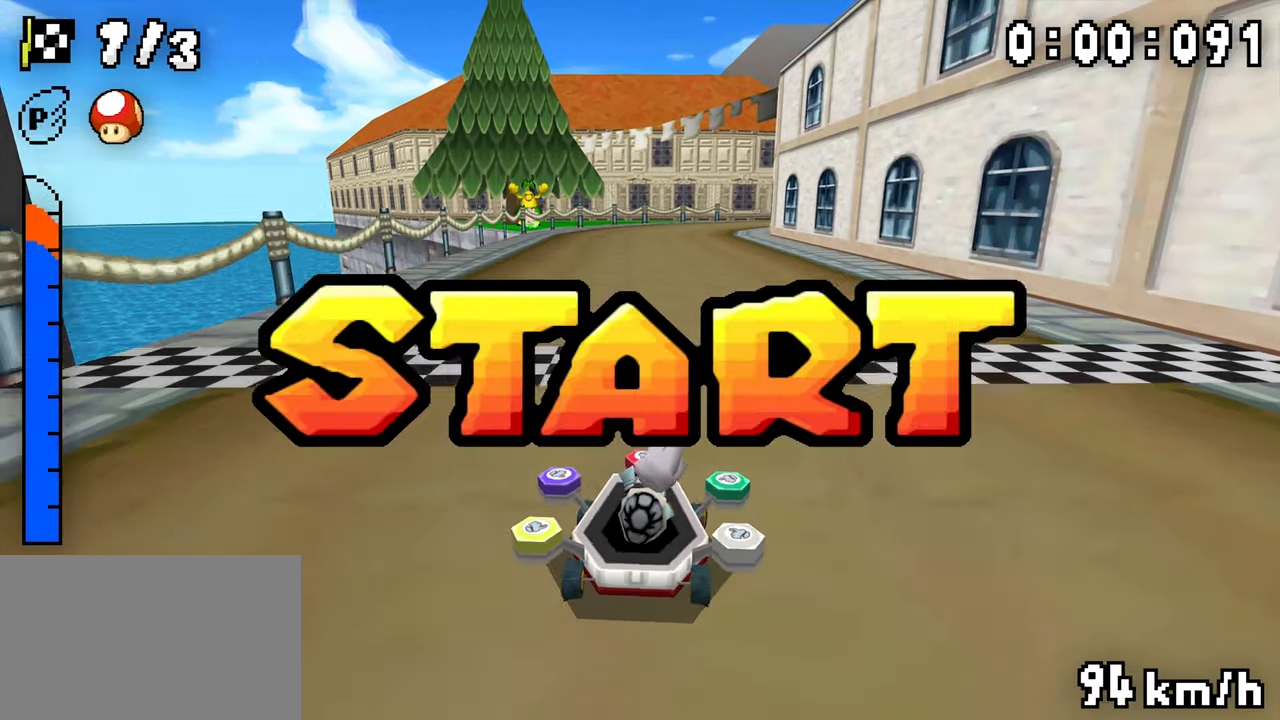
{"dt_ms": 500, "buttons": ["A", "R1", "DPAD_LEFT"], "events": [[83, "R1", "down"], [383, "DPAD_RIGHT", "up"], [400, "DPAD_LEFT", "down"]]}
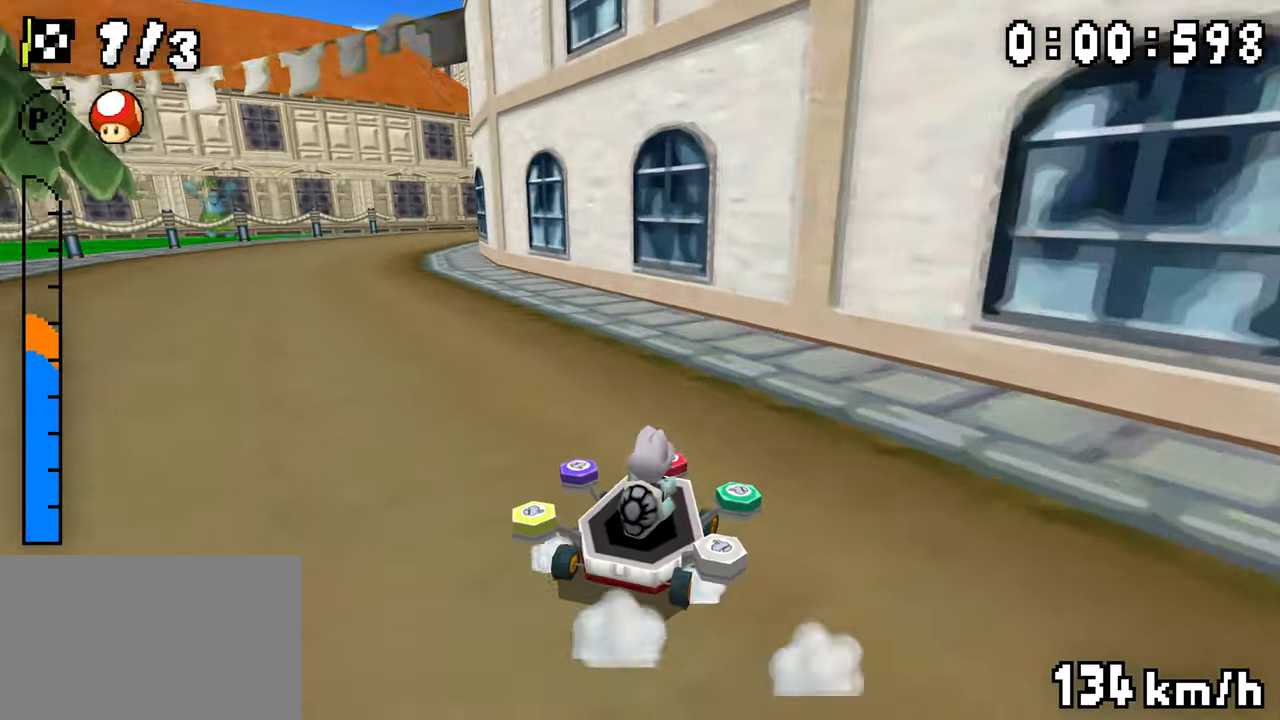
{"dt_ms": 500, "buttons": ["A", "DPAD_RIGHT"], "events": [[50, "DPAD_LEFT", "up"], [66, "DPAD_RIGHT", "down"], [283, "DPAD_RIGHT", "up"], [300, "DPAD_LEFT", "down"], [450, "DPAD_LEFT", "up"], [500, "DPAD_RIGHT", "down"], [500, "R1", "up"]]}
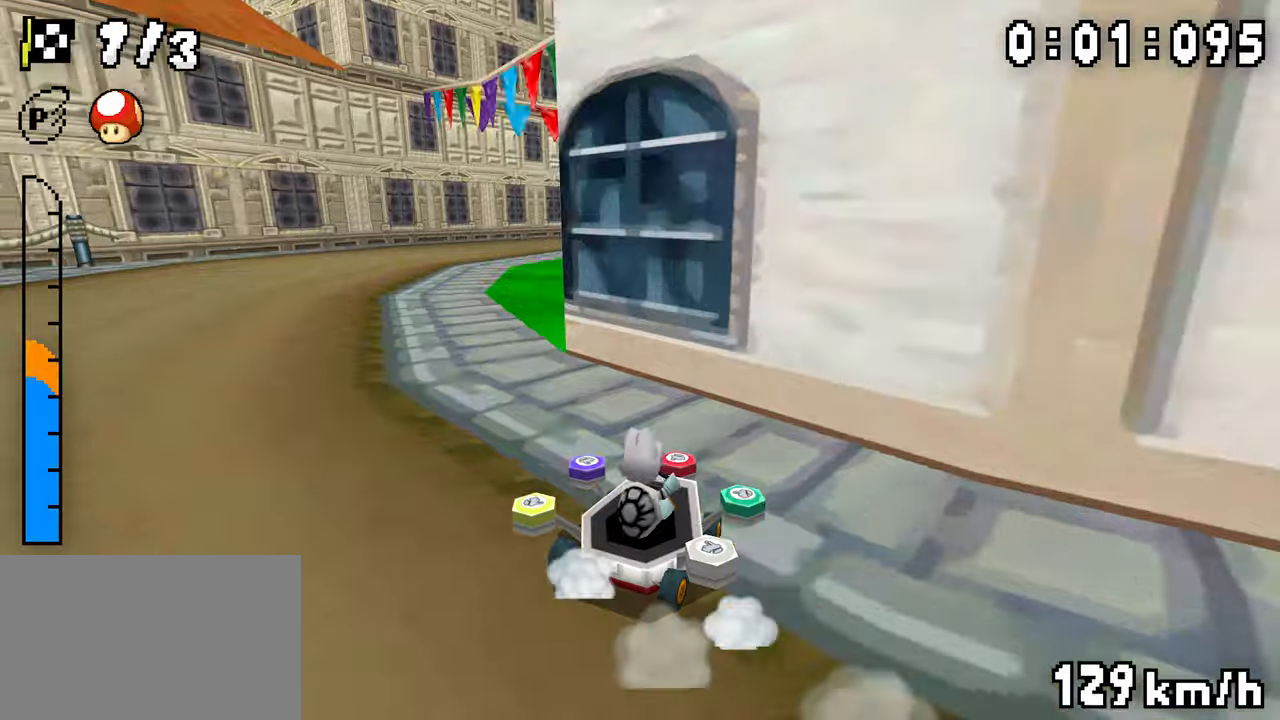
{"dt_ms": 500, "buttons": ["A", "R1"], "events": [[366, "DPAD_RIGHT", "up"], [450, "R1", "down"]]}
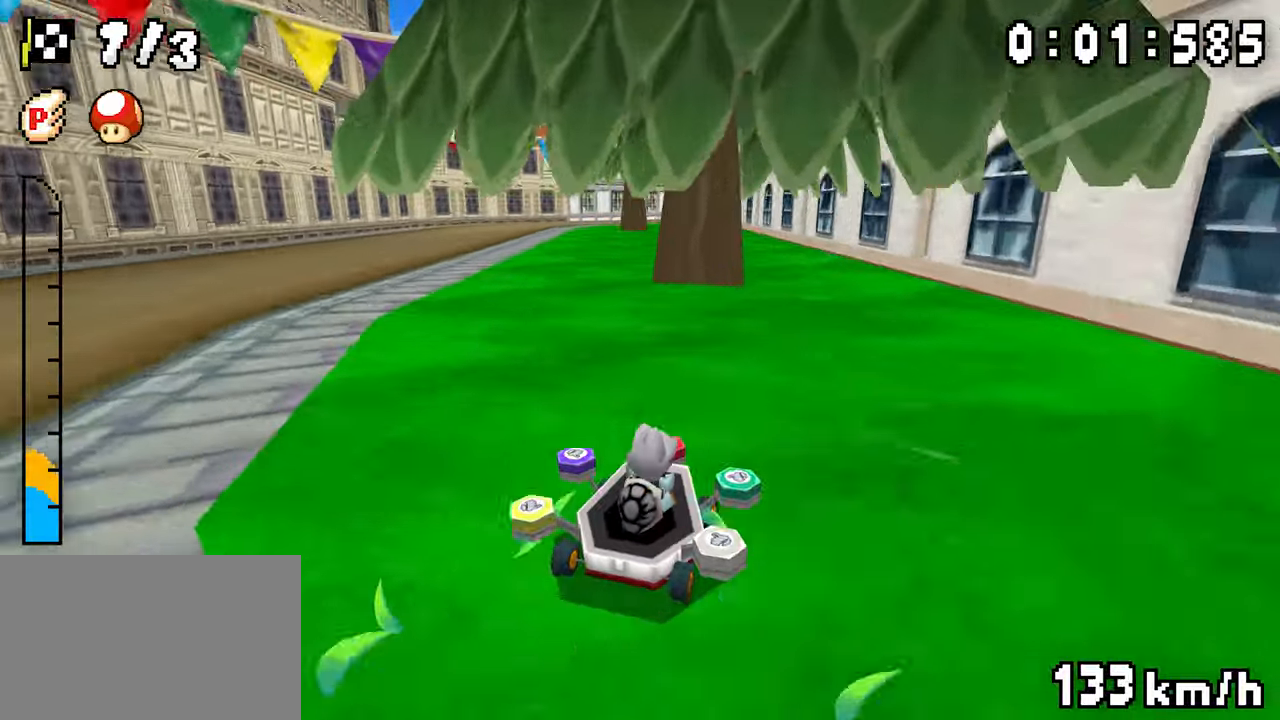
{"dt_ms": 500, "buttons": ["A", "R1", "DPAD_RIGHT"], "events": [[133, "DPAD_RIGHT", "down"], [183, "DPAD_RIGHT", "up"], [200, "DPAD_LEFT", "down"], [383, "DPAD_LEFT", "up"], [400, "DPAD_RIGHT", "down"]]}
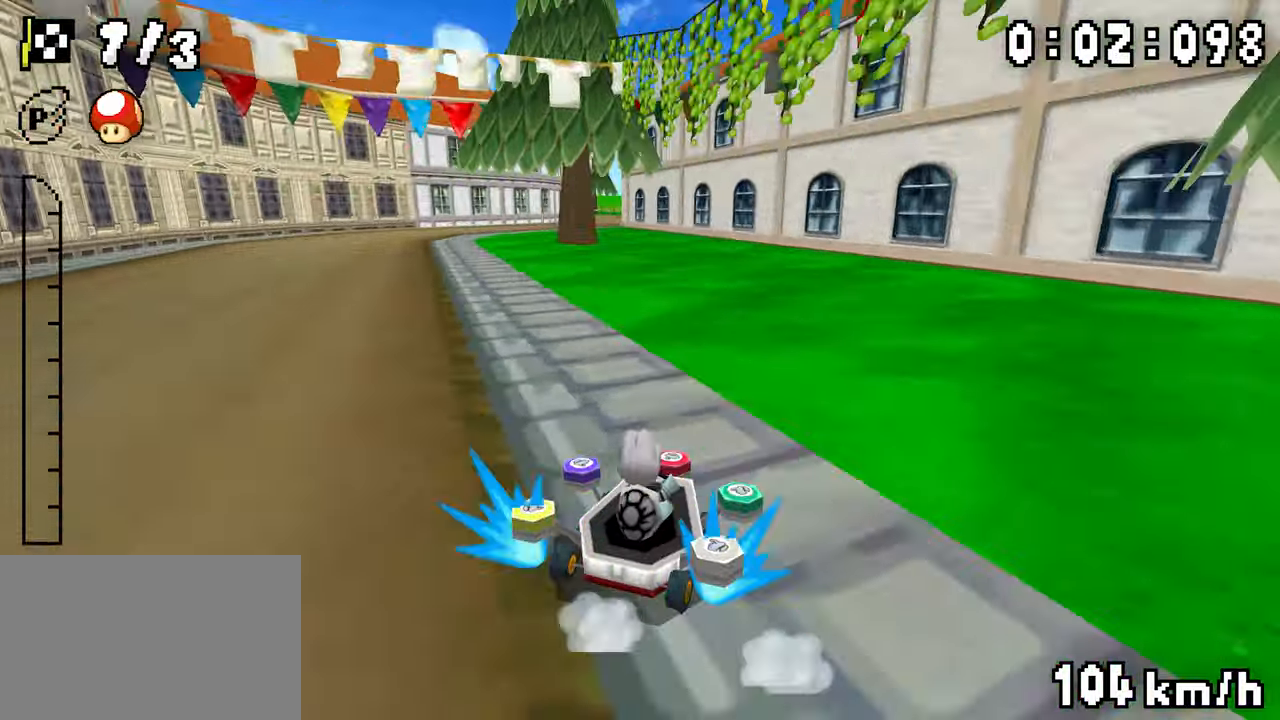
{"dt_ms": 500, "buttons": ["A", "R1"], "events": [[50, "DPAD_RIGHT", "up"], [66, "DPAD_LEFT", "down"], [233, "DPAD_LEFT", "up"], [283, "R1", "up"], [316, "DPAD_LEFT", "down"], [383, "DPAD_LEFT", "up"], [416, "R1", "down"]]}
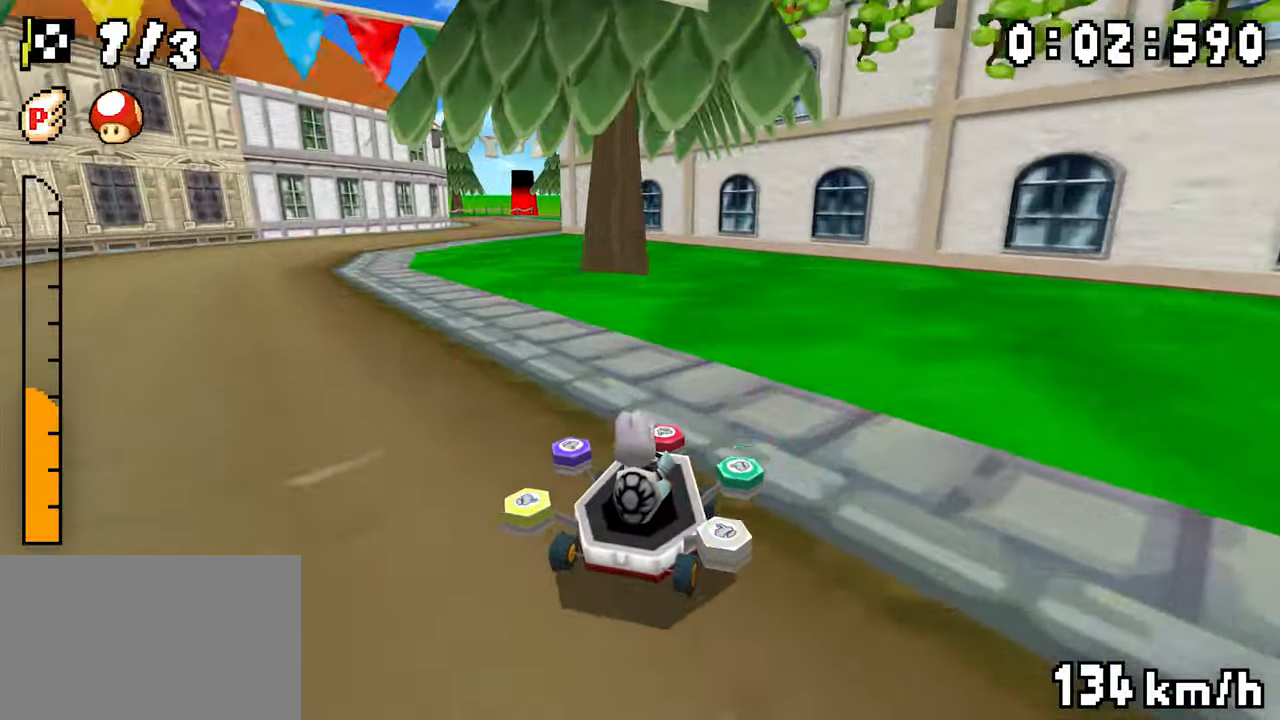
{"dt_ms": 500, "buttons": ["A", "R1", "DPAD_LEFT"], "events": [[100, "DPAD_LEFT", "down"], [166, "DPAD_LEFT", "up"], [183, "DPAD_RIGHT", "down"], [333, "DPAD_RIGHT", "up"], [366, "DPAD_LEFT", "down"]]}
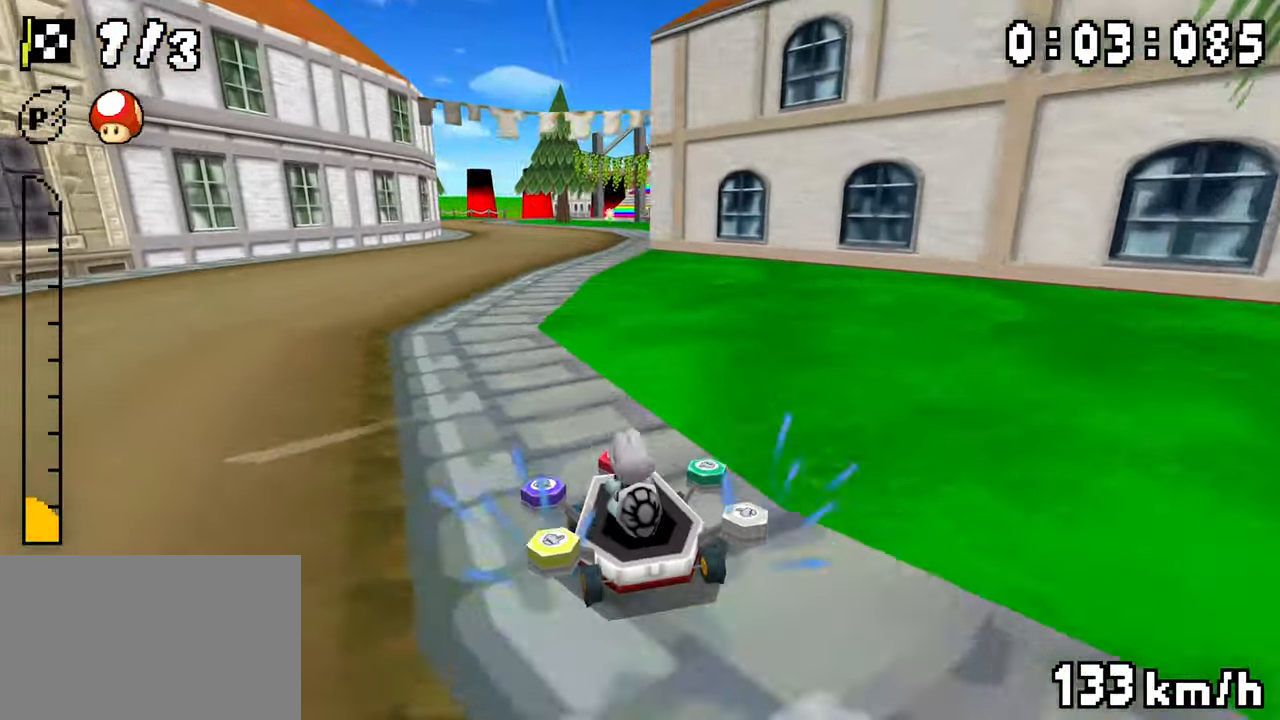
{"dt_ms": 500, "buttons": ["A", "R1", "DPAD_RIGHT"], "events": [[33, "DPAD_LEFT", "up"], [50, "DPAD_RIGHT", "down"], [216, "DPAD_RIGHT", "up"], [300, "R1", "up"], [350, "R1", "down"], [450, "DPAD_RIGHT", "down"]]}
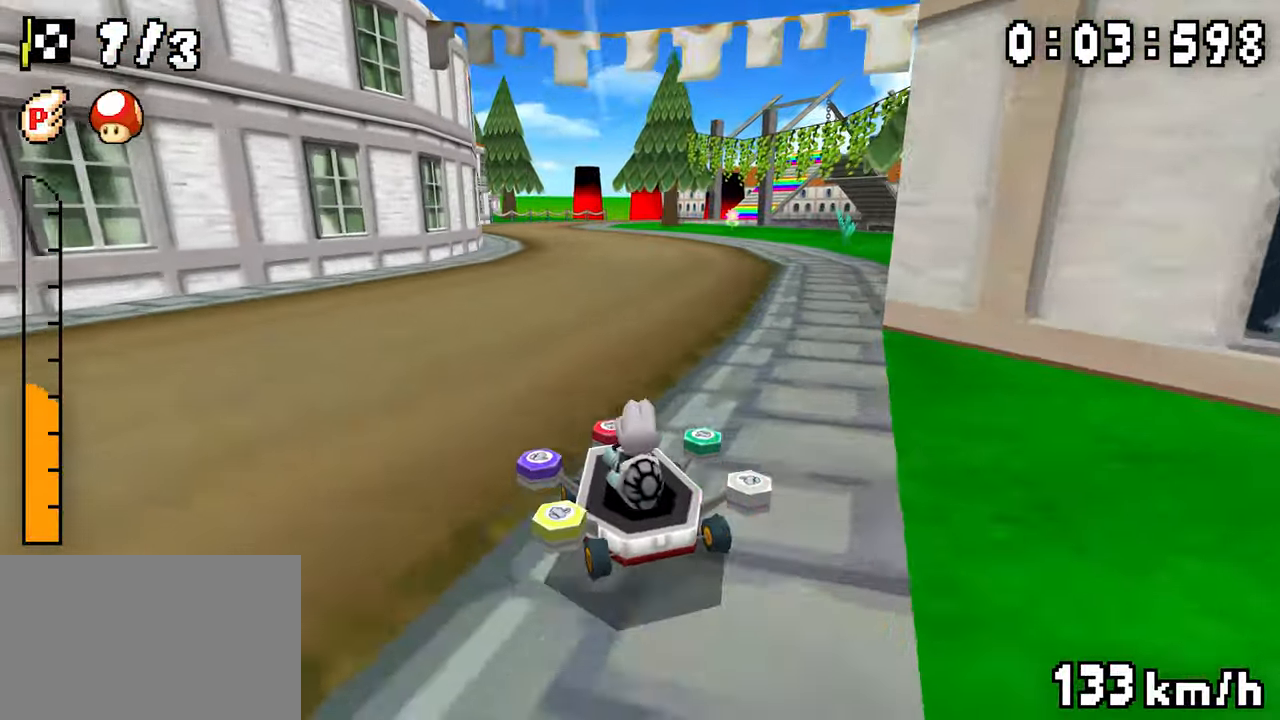
{"dt_ms": 500, "buttons": ["A", "R1", "DPAD_RIGHT"], "events": [[150, "DPAD_RIGHT", "up"], [166, "DPAD_LEFT", "down"], [316, "DPAD_LEFT", "up"], [333, "DPAD_RIGHT", "down"]]}
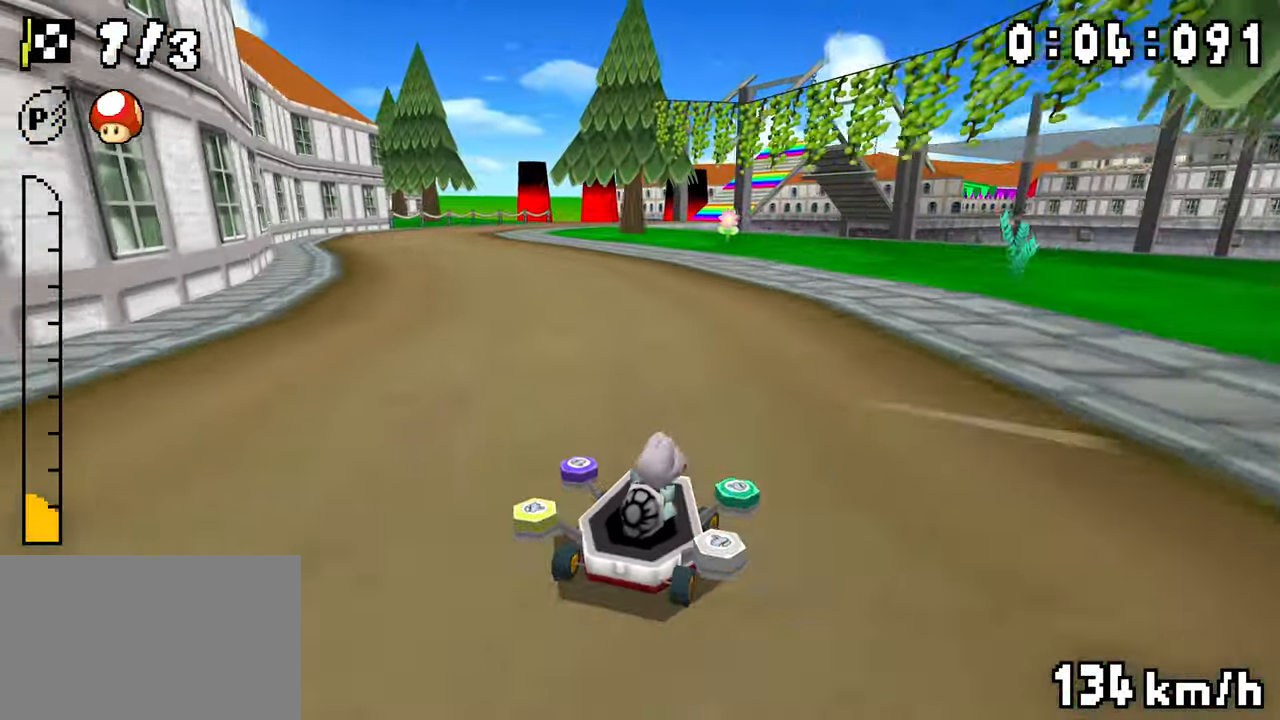
{"dt_ms": 1000, "buttons": ["A", "R1", "DPAD_LEFT"], "events": [[16, "DPAD_RIGHT", "up"], [33, "DPAD_LEFT", "down"], [183, "DPAD_LEFT", "up"], [233, "R1", "up"], [266, "R1", "down"], [550, "DPAD_LEFT", "down"], [716, "DPAD_LEFT", "up"], [733, "DPAD_RIGHT", "down"], [916, "DPAD_RIGHT", "up"], [933, "DPAD_LEFT", "down"]]}
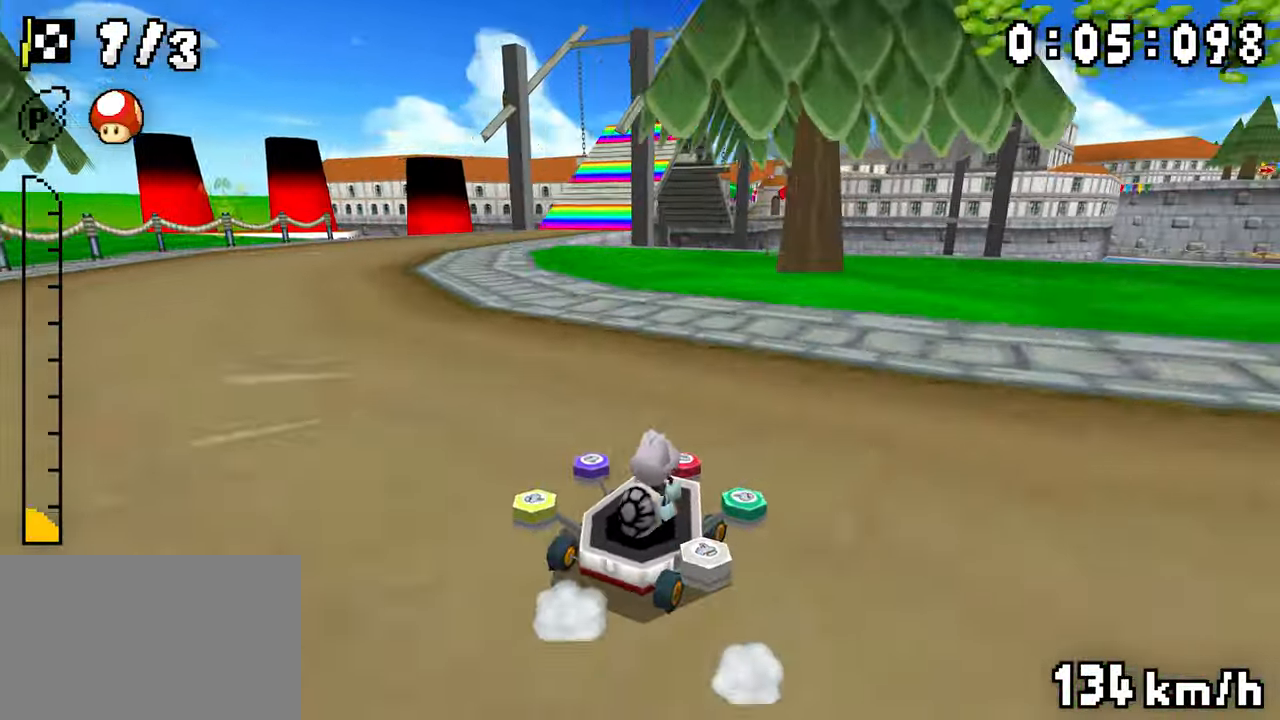
{"dt_ms": 500, "buttons": ["A", "R1", "DPAD_LEFT"], "events": [[100, "DPAD_LEFT", "up"], [150, "R1", "up"], [200, "R1", "down"], [383, "DPAD_RIGHT", "down"], [433, "DPAD_RIGHT", "up"], [450, "DPAD_LEFT", "down"]]}
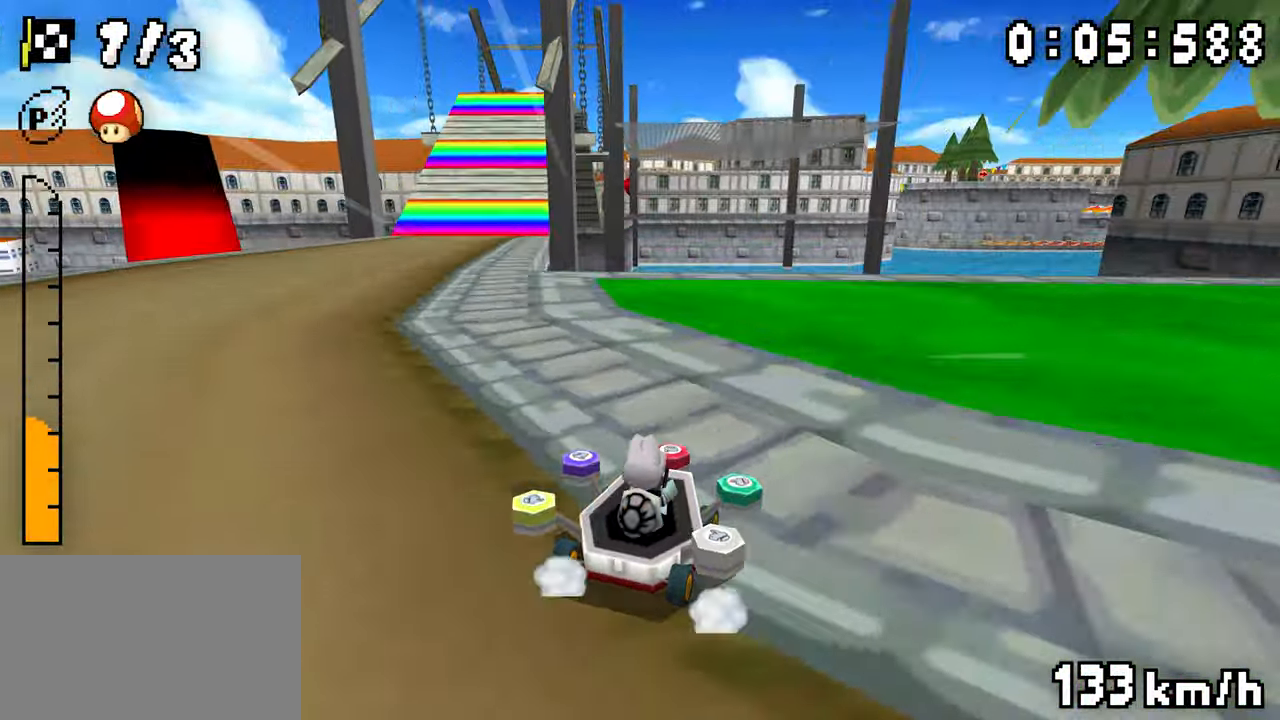
{"dt_ms": 500, "buttons": ["A", "R1"], "events": [[133, "DPAD_LEFT", "up"], [150, "DPAD_RIGHT", "down"], [300, "DPAD_RIGHT", "up"], [316, "DPAD_LEFT", "down"], [500, "DPAD_LEFT", "up"]]}
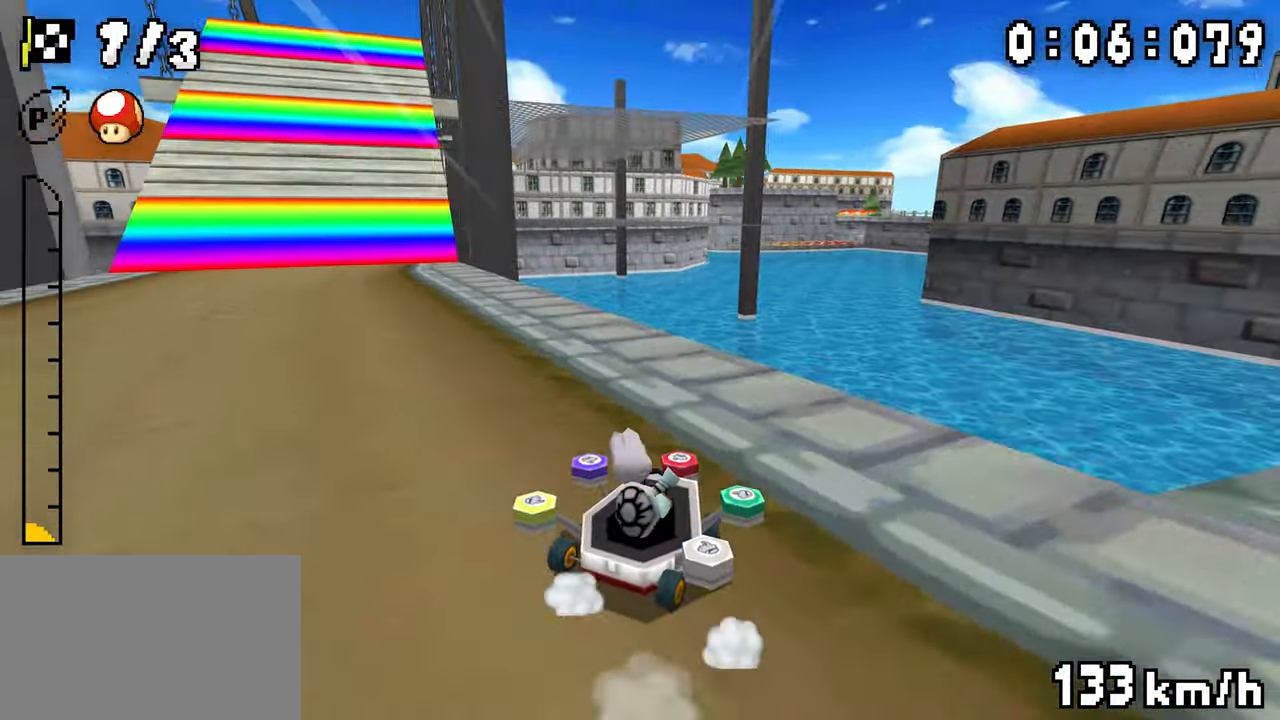
{"dt_ms": 500, "buttons": ["A", "R1", "DPAD_LEFT"], "events": [[33, "R1", "up"], [66, "DPAD_LEFT", "down"], [83, "R1", "down"], [250, "R1", "up"], [350, "R1", "down"]]}